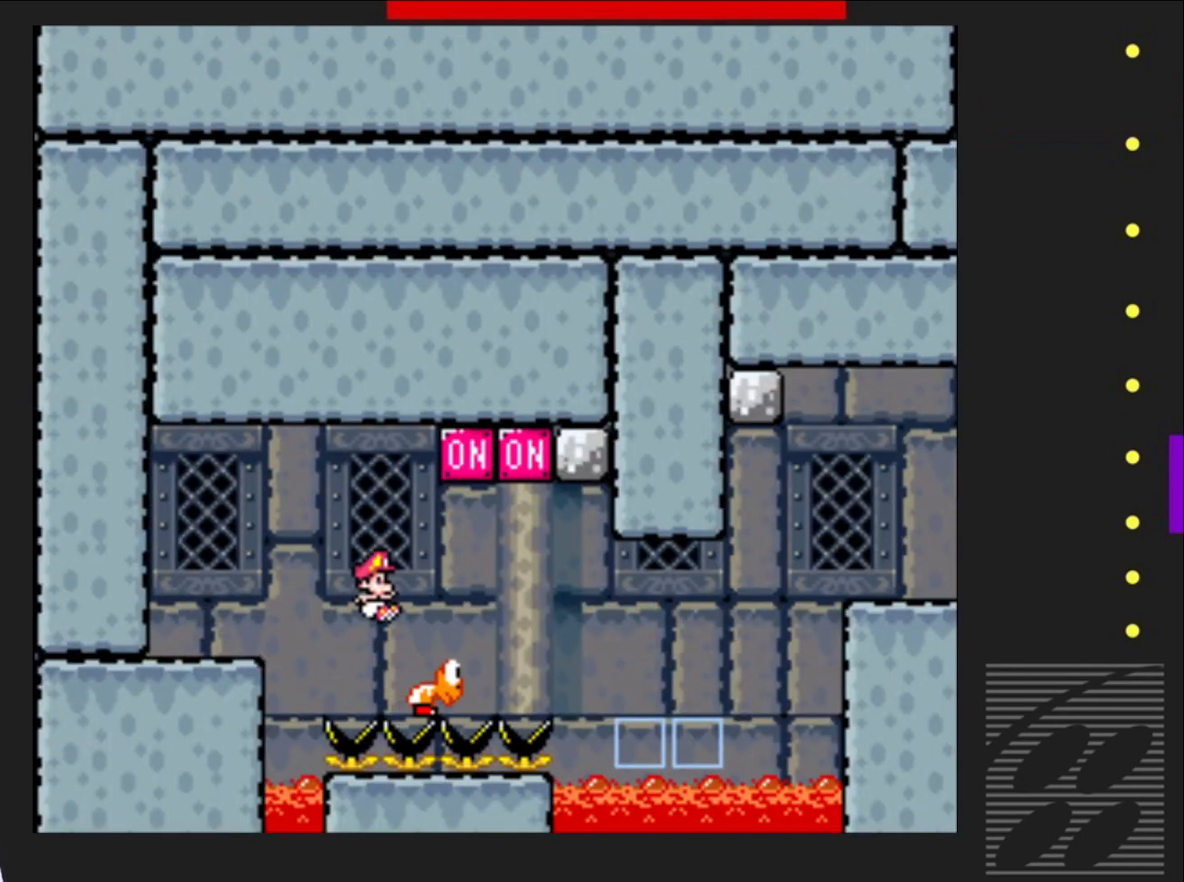
Gameplay with a controller (PlayStation layout); each line is a JSON object with the inputs held at the frame after it. "events" lists button and stick changes between this image and that frame as [ms after this image, input, new state], when the widget could be followed in between. Not read: L3 R3 left_stick right_stick.
{"buttons": ["SQUARE"], "events": [[150, "DPAD_RIGHT", "up"], [400, "CROSS", "up"]]}
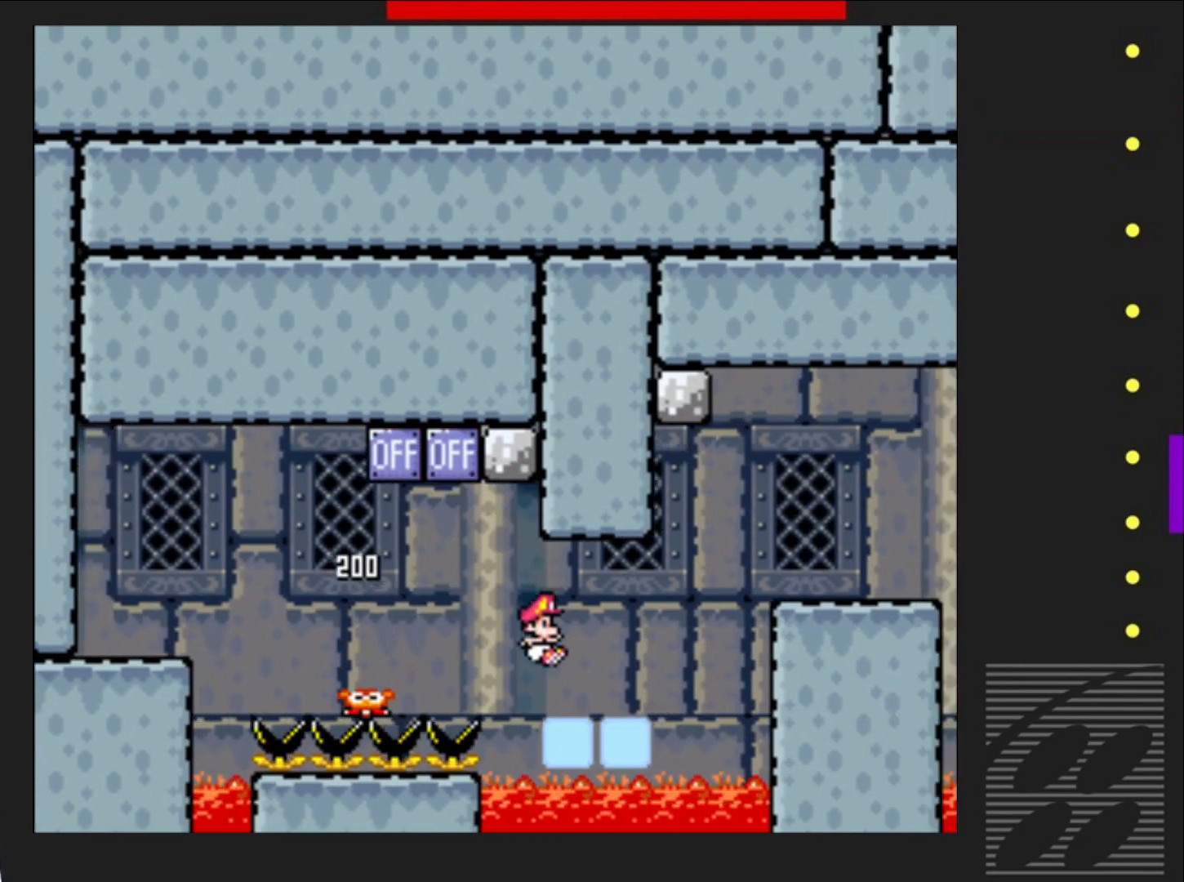
{"buttons": ["SQUARE", "DPAD_RIGHT"], "events": [[17, "DPAD_LEFT", "down"], [250, "DPAD_LEFT", "up"], [433, "DPAD_RIGHT", "down"]]}
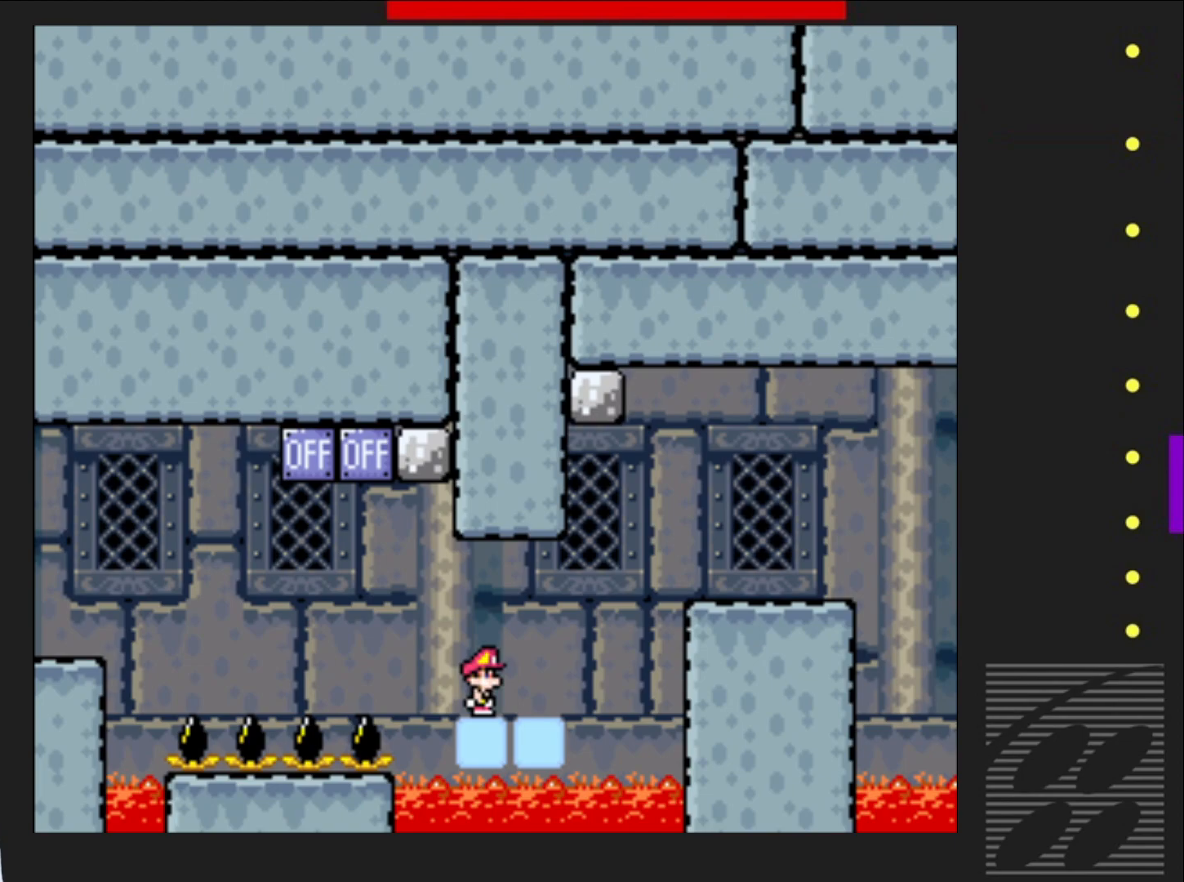
{"buttons": ["SQUARE", "DPAD_RIGHT"], "events": [[233, "CROSS", "down"], [500, "CROSS", "up"]]}
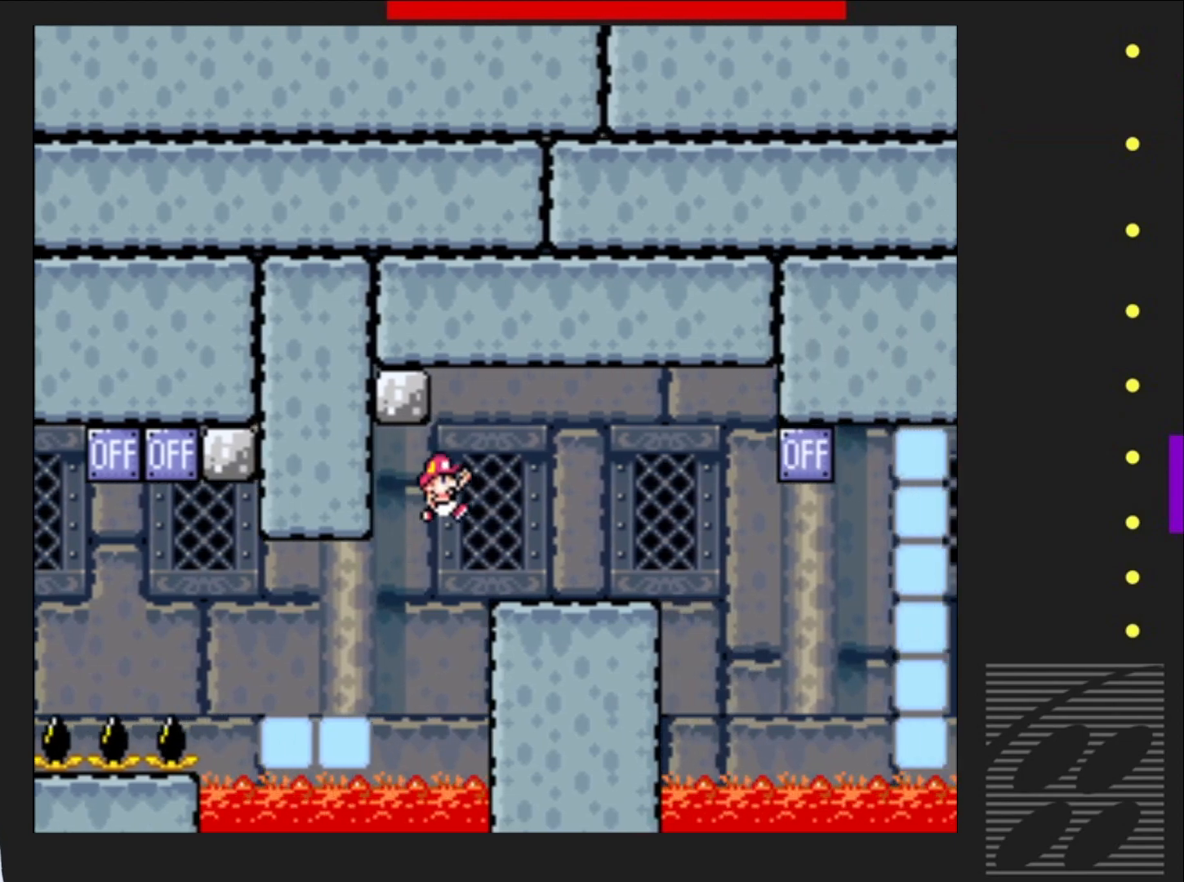
{"buttons": ["SQUARE"], "events": [[67, "DPAD_RIGHT", "up"], [200, "DPAD_LEFT", "down"], [333, "DPAD_LEFT", "up"]]}
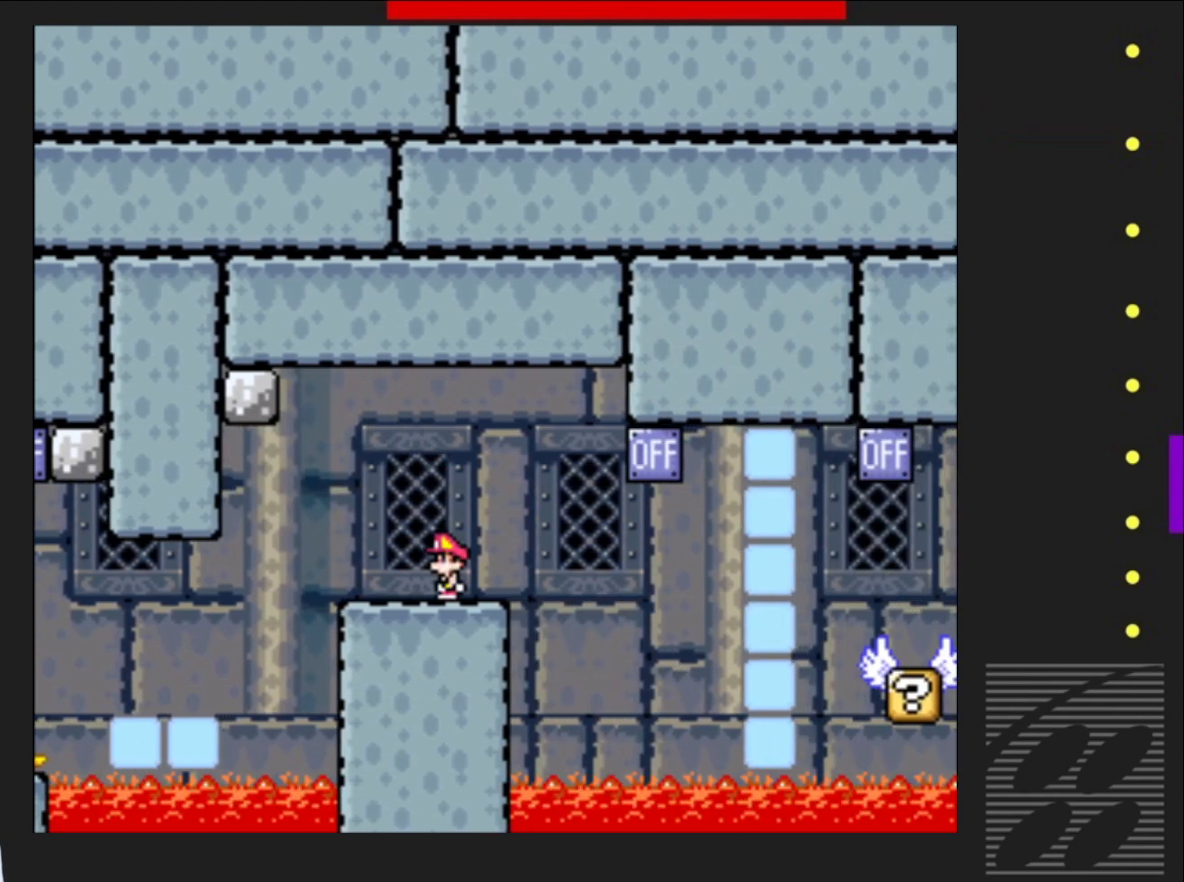
{"buttons": ["SQUARE"], "events": [[133, "DPAD_RIGHT", "down"], [300, "DPAD_RIGHT", "up"]]}
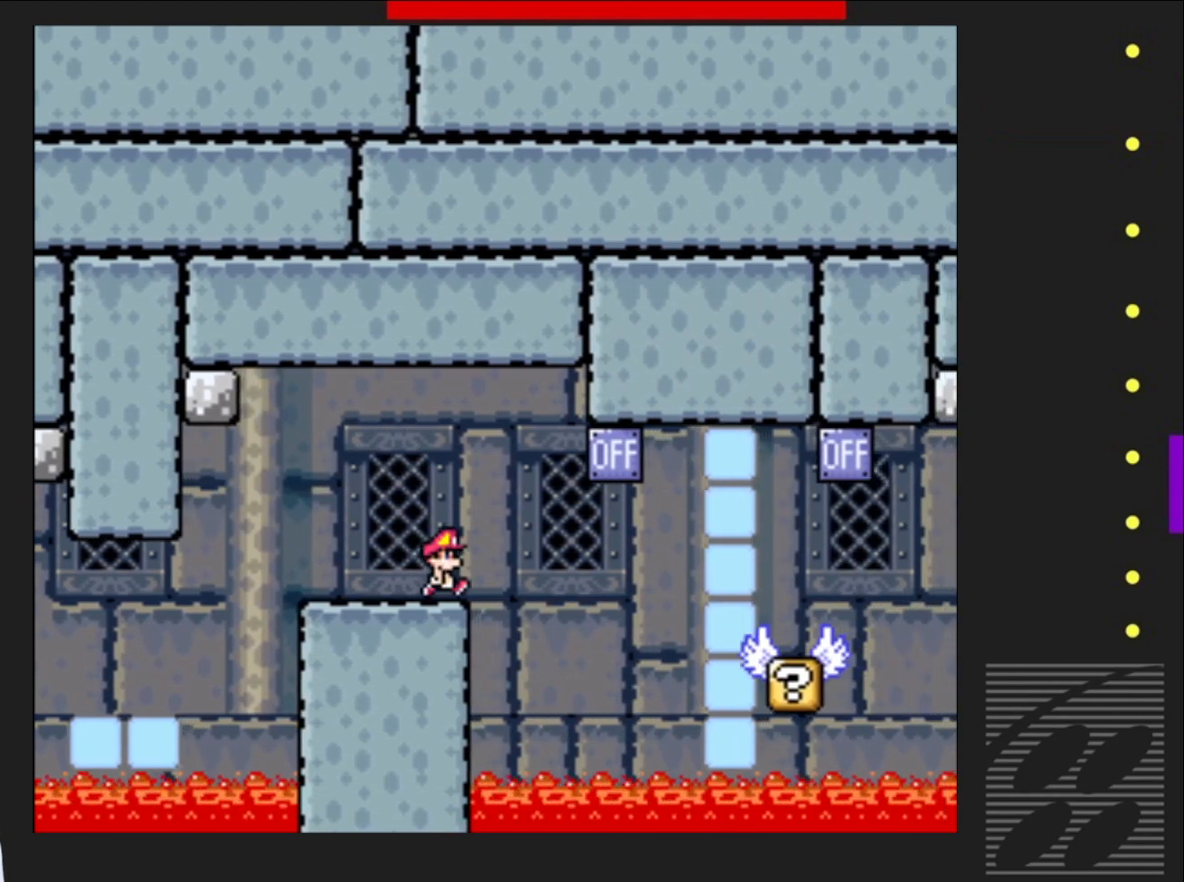
{"buttons": ["CROSS", "SQUARE"], "events": [[467, "CROSS", "down"]]}
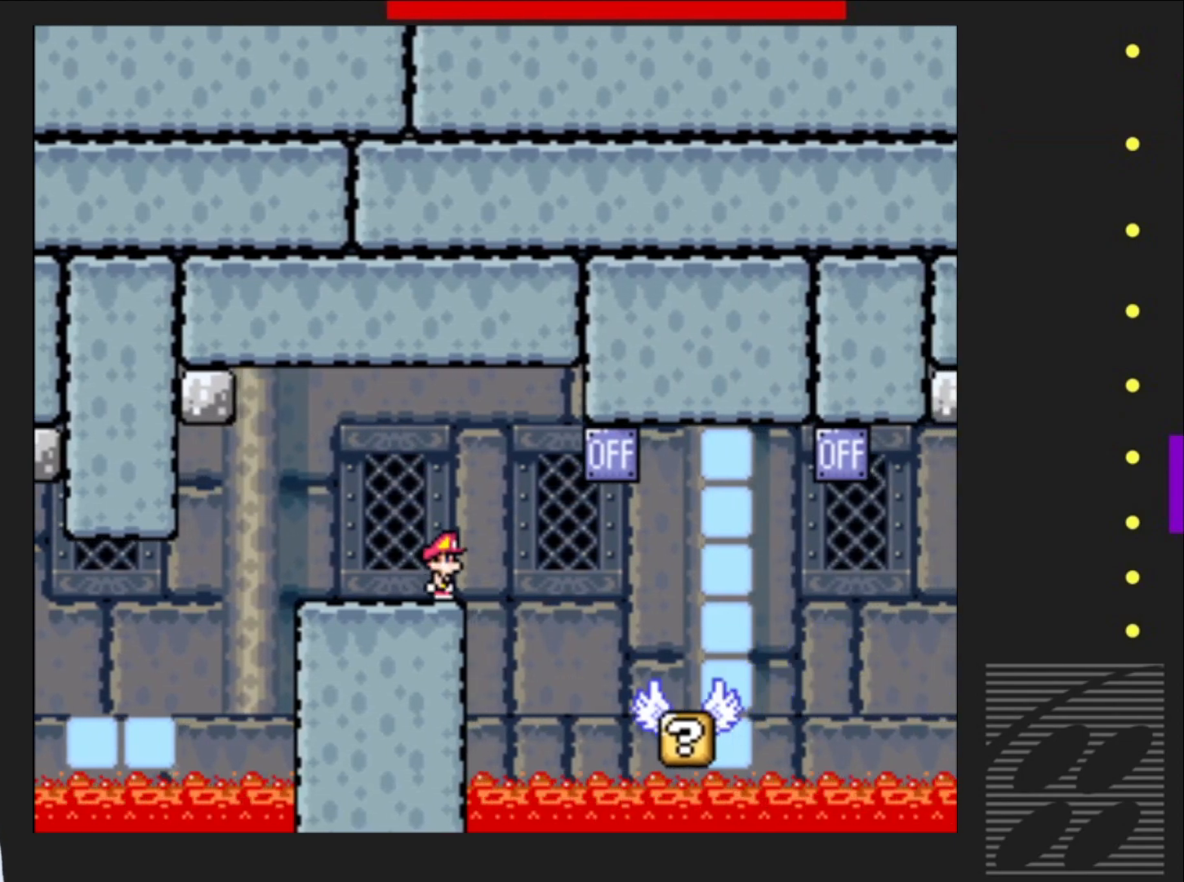
{"buttons": ["SQUARE"], "events": [[17, "DPAD_RIGHT", "down"], [83, "CROSS", "up"], [167, "DPAD_RIGHT", "up"], [250, "DPAD_RIGHT", "down"], [350, "DPAD_RIGHT", "up"]]}
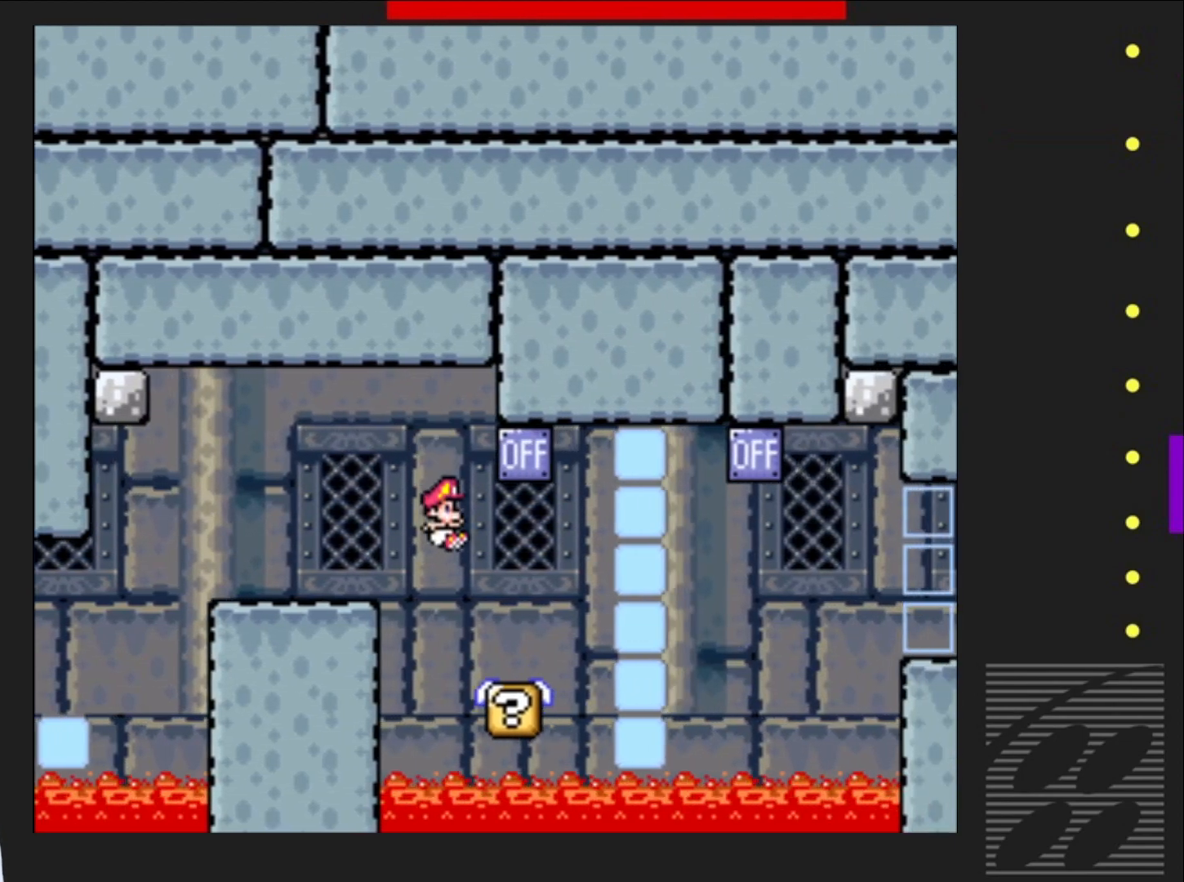
{"buttons": ["SQUARE"], "events": [[150, "DPAD_LEFT", "down"], [317, "DPAD_LEFT", "up"]]}
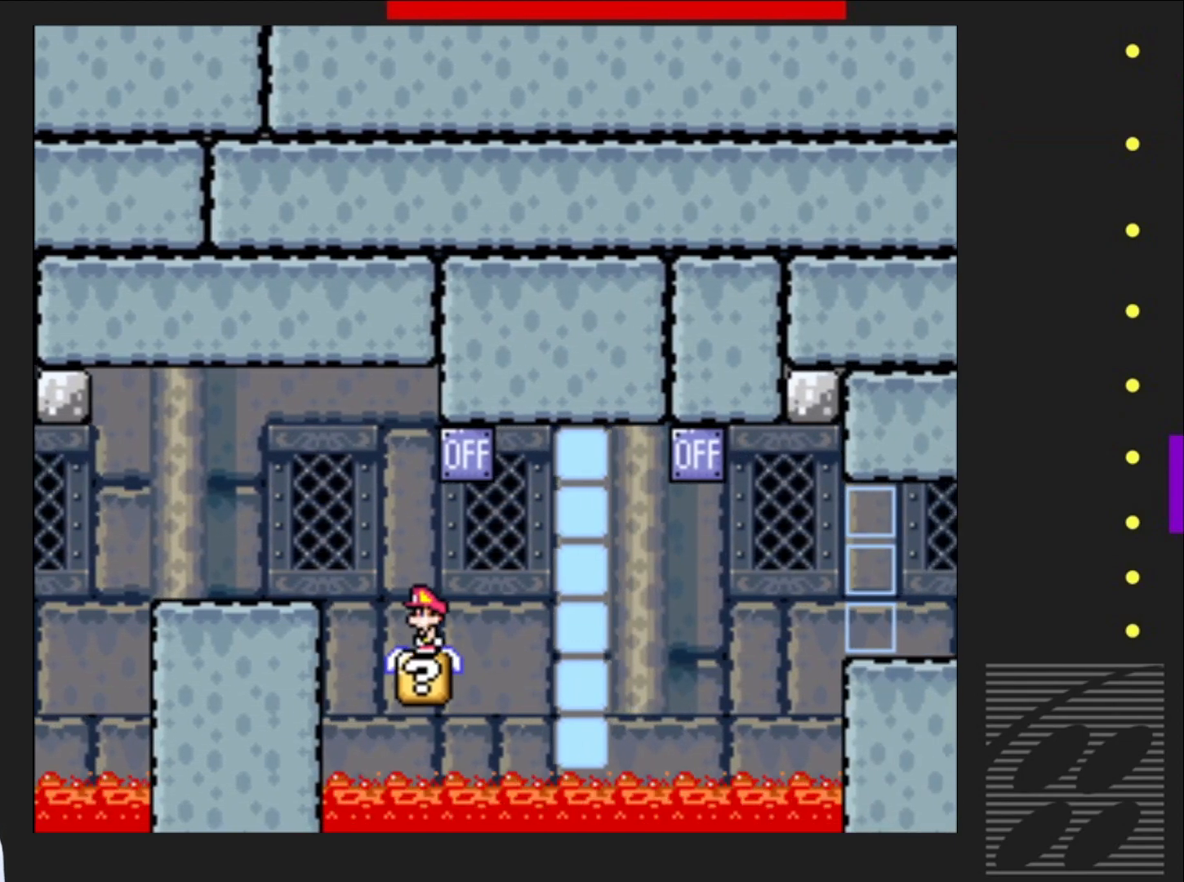
{"buttons": ["SQUARE"], "events": [[217, "CROSS", "down"], [217, "DPAD_RIGHT", "down"], [400, "DPAD_RIGHT", "up"], [417, "CROSS", "up"]]}
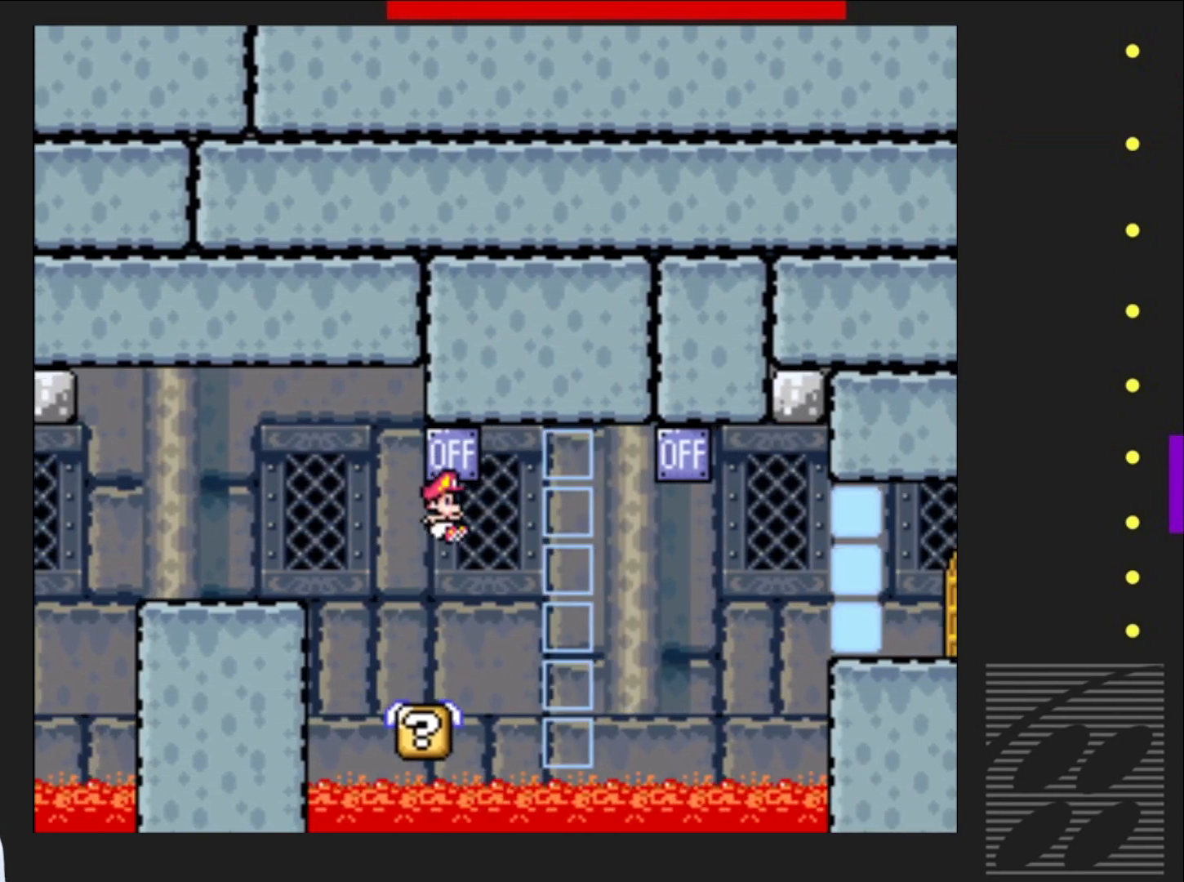
{"buttons": ["SQUARE"], "events": [[133, "DPAD_LEFT", "down"], [250, "DPAD_LEFT", "up"]]}
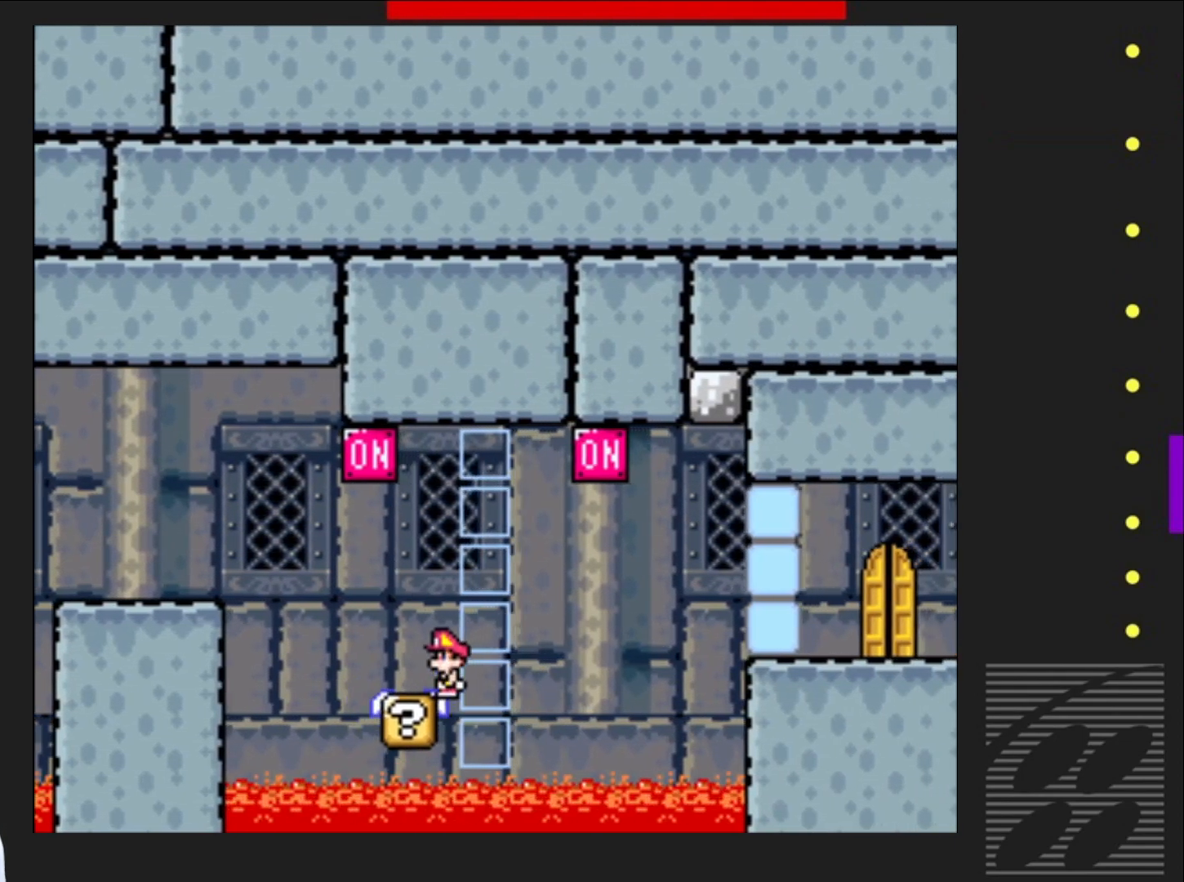
{"buttons": ["SQUARE"], "events": []}
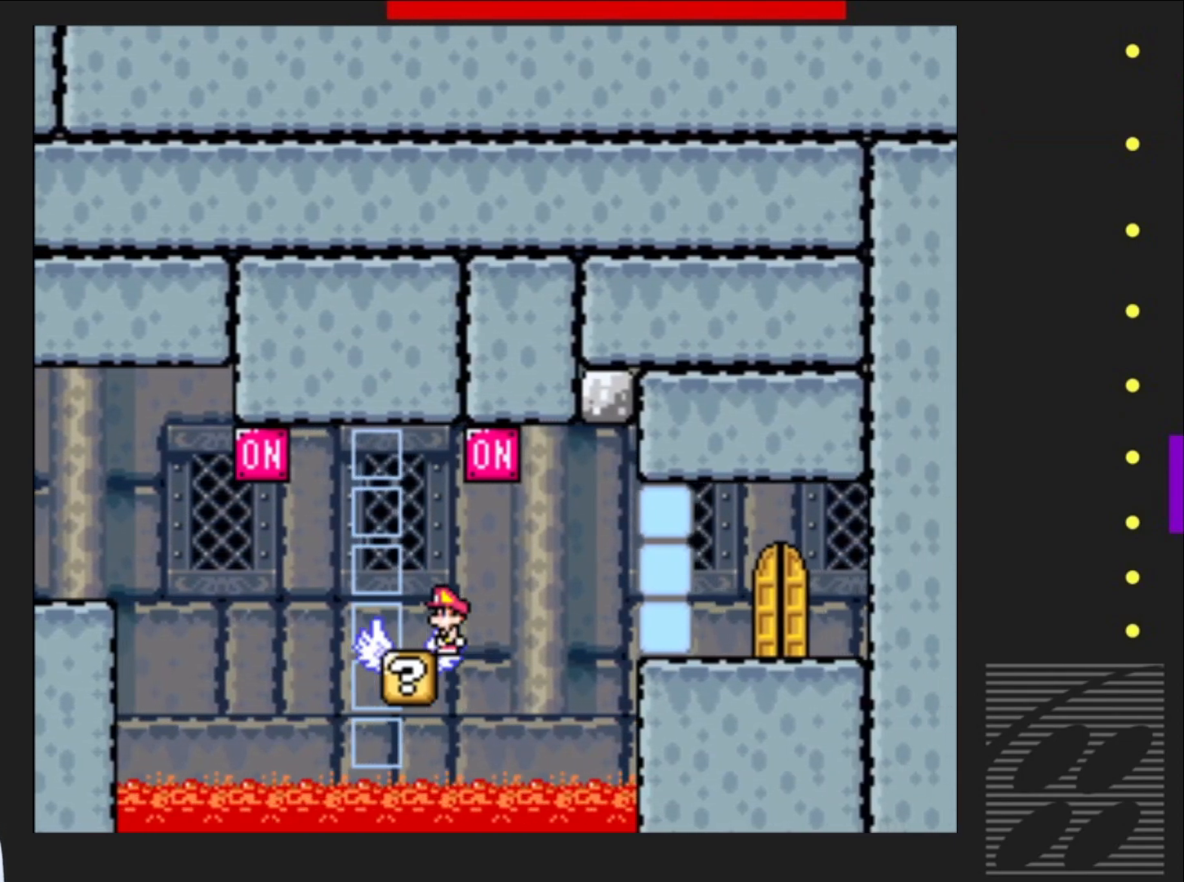
{"buttons": ["SQUARE"], "events": [[150, "CROSS", "down"], [300, "DPAD_RIGHT", "down"], [317, "CROSS", "up"], [417, "DPAD_RIGHT", "up"]]}
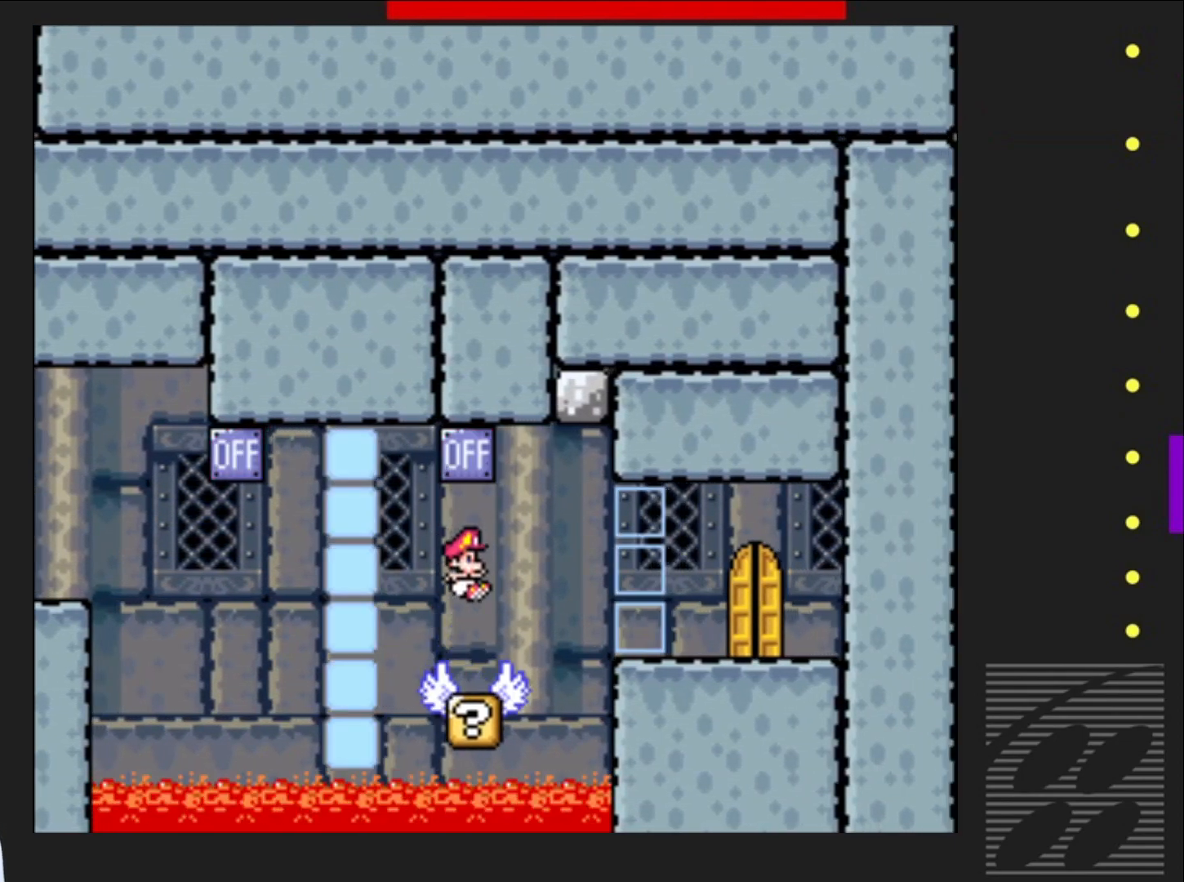
{"buttons": ["SQUARE", "DPAD_RIGHT"], "events": [[483, "DPAD_RIGHT", "down"]]}
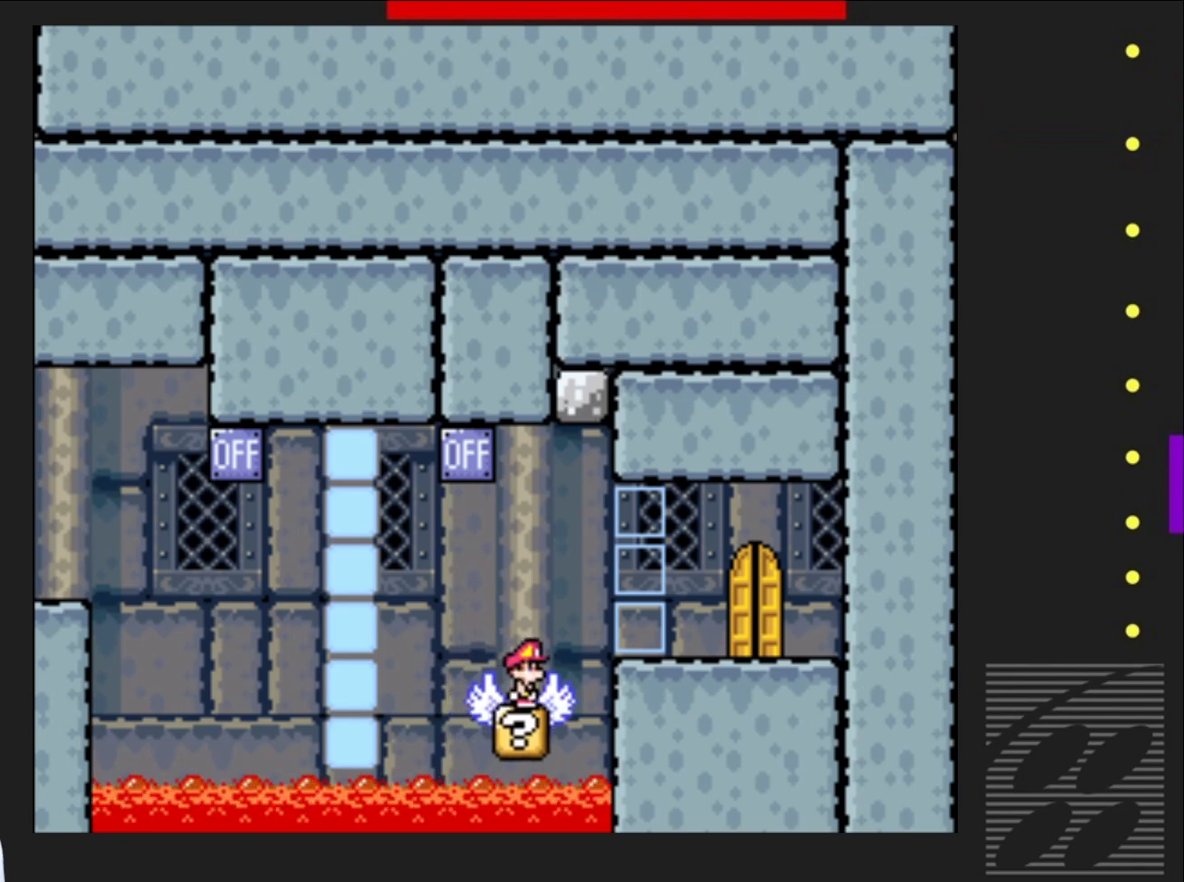
{"buttons": ["SQUARE", "DPAD_RIGHT"], "events": [[17, "CROSS", "down"], [150, "CROSS", "up"]]}
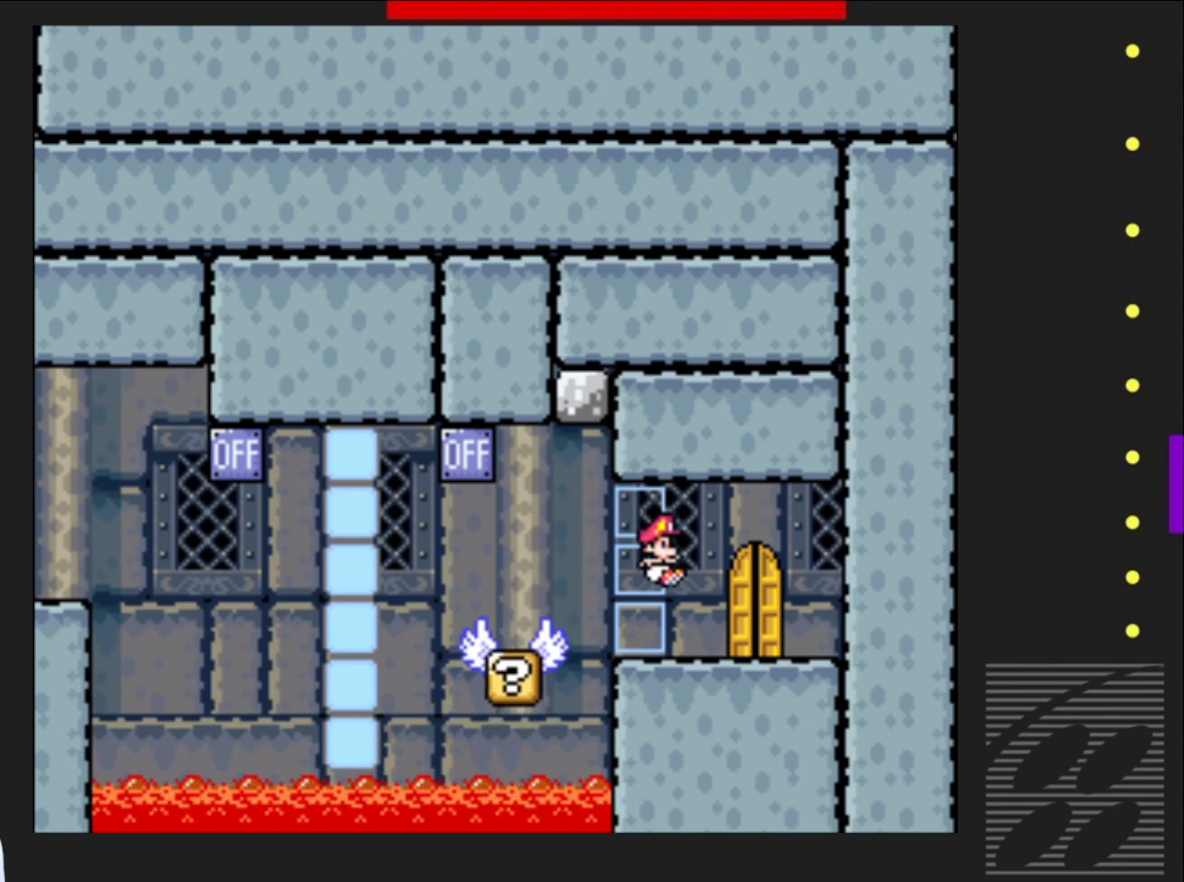
{"buttons": ["SQUARE"], "events": [[150, "DPAD_RIGHT", "up"], [233, "DPAD_LEFT", "down"], [500, "DPAD_LEFT", "up"]]}
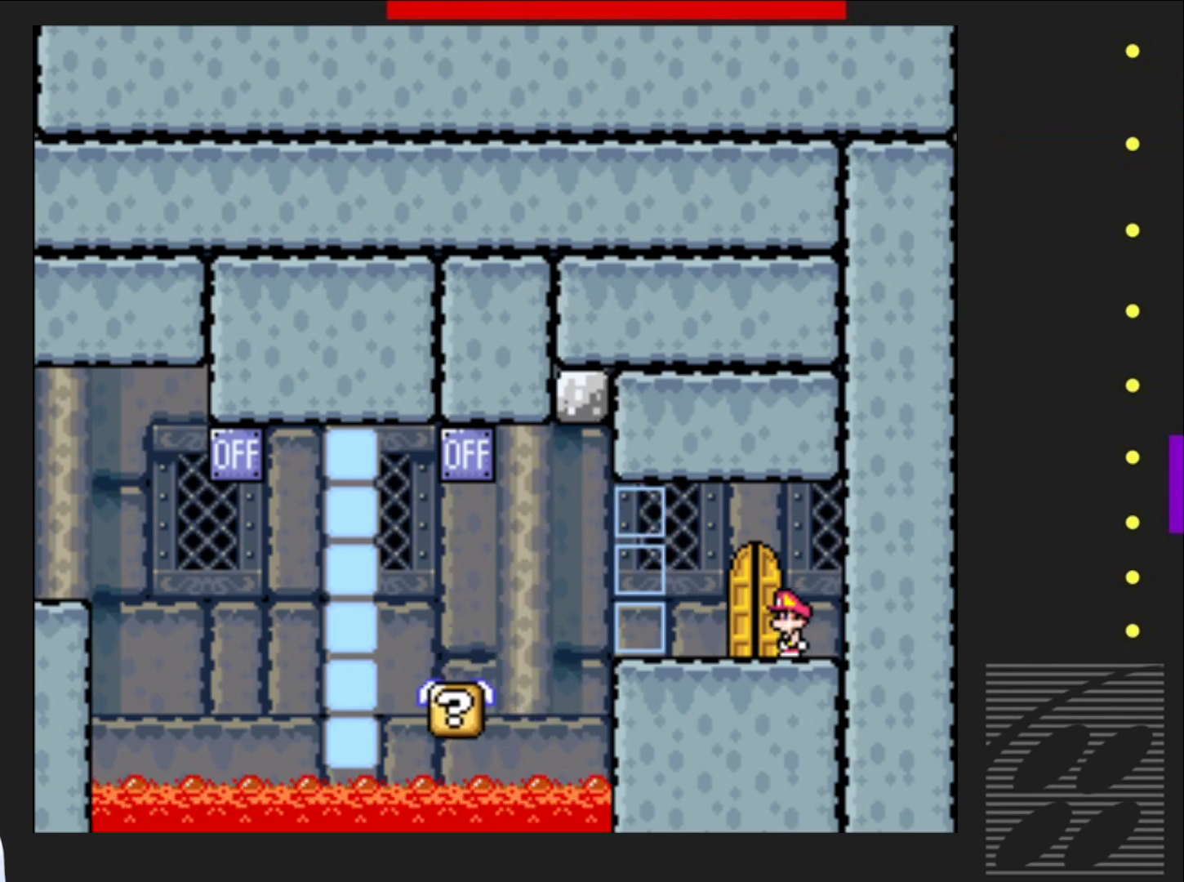
{"buttons": ["SQUARE", "DPAD_UP"], "events": [[317, "DPAD_UP", "down"], [400, "DPAD_UP", "up"], [483, "DPAD_UP", "down"]]}
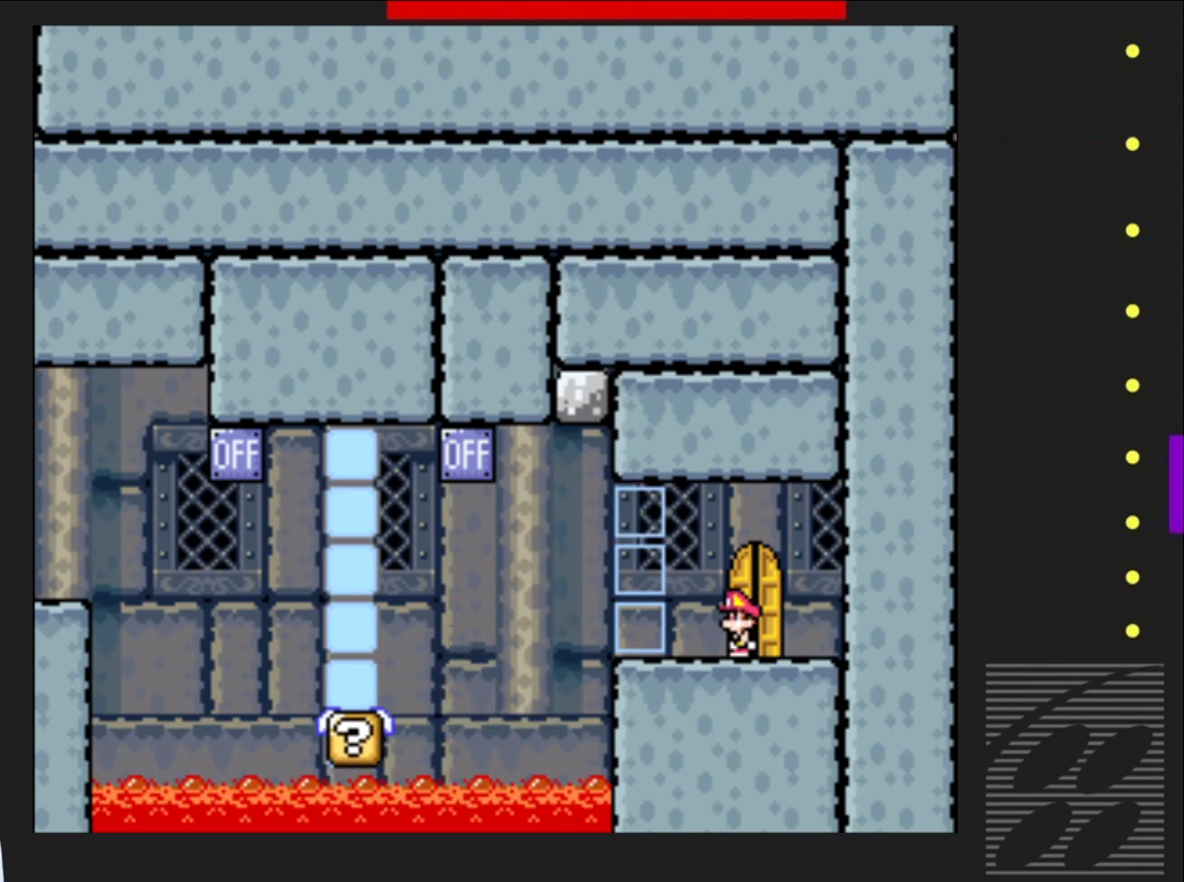
{"buttons": ["SQUARE"], "events": [[83, "DPAD_UP", "up"], [333, "DPAD_RIGHT", "down"], [467, "DPAD_RIGHT", "up"]]}
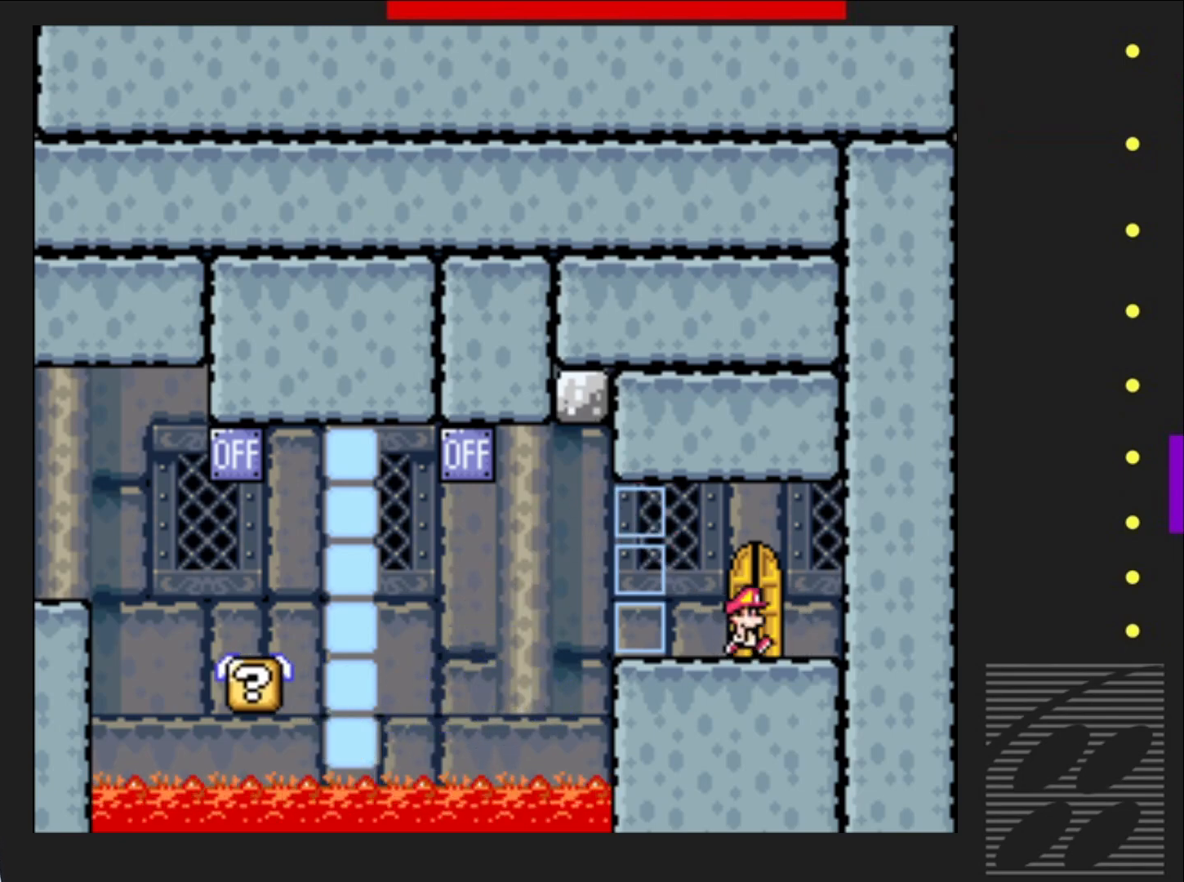
{"buttons": ["SQUARE"], "events": [[67, "DPAD_UP", "down"], [200, "DPAD_UP", "up"], [233, "DPAD_UP", "down"], [350, "DPAD_UP", "up"]]}
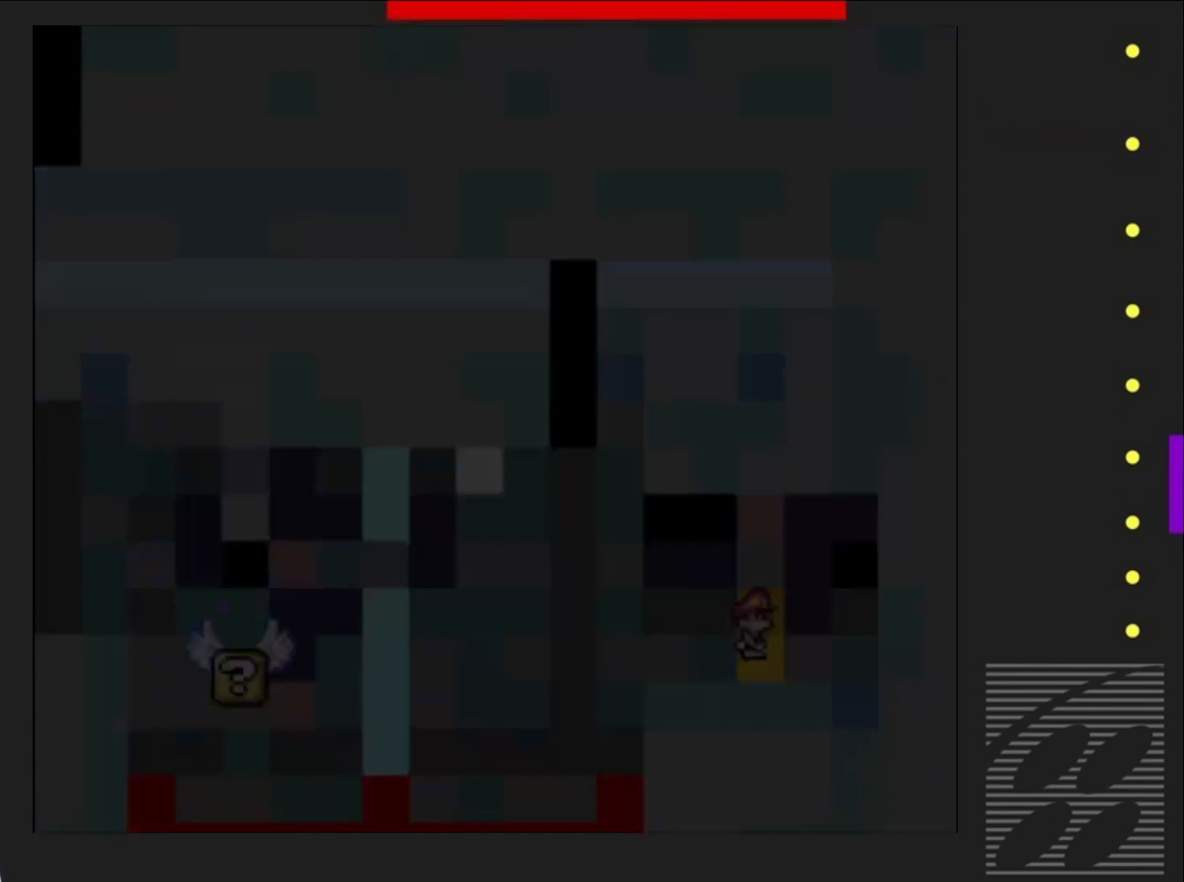
{"buttons": ["SQUARE"], "events": []}
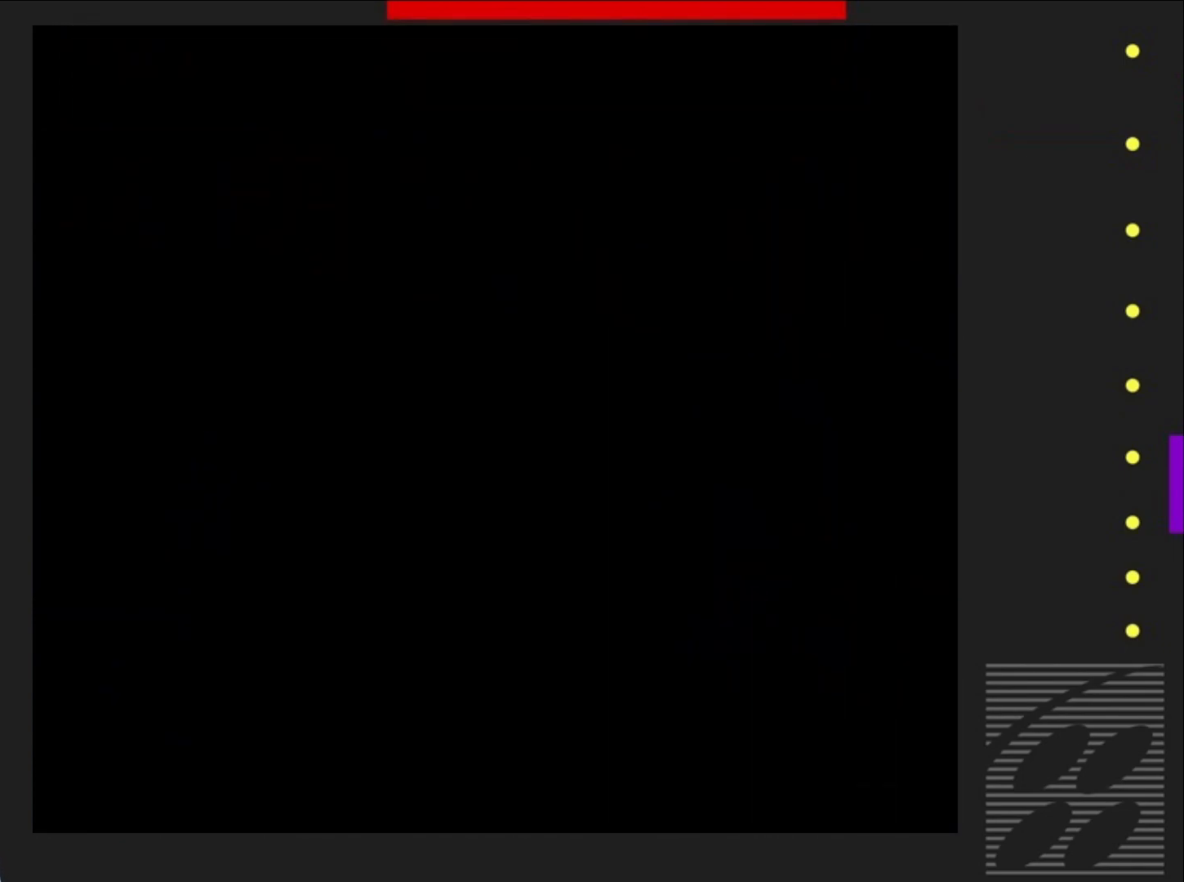
{"buttons": ["SQUARE"], "events": []}
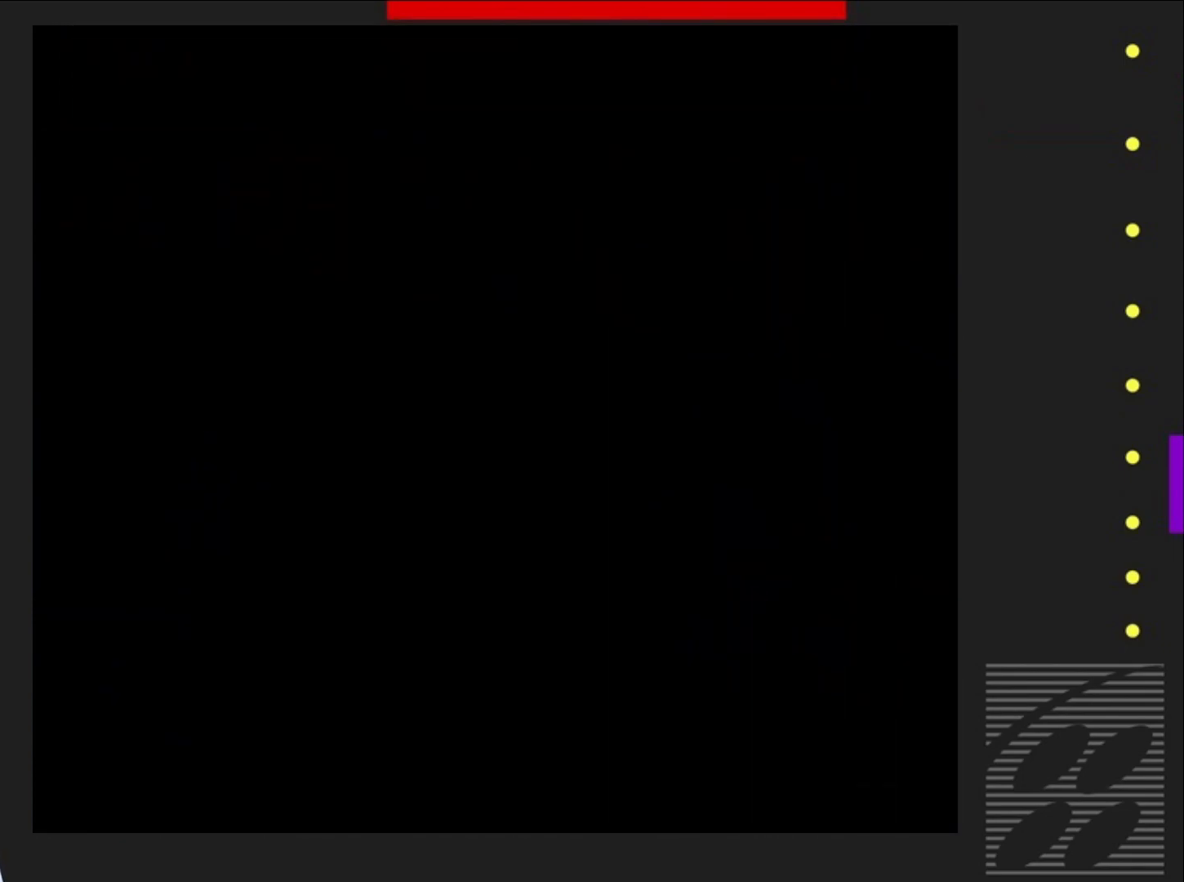
{"buttons": ["SQUARE"], "events": []}
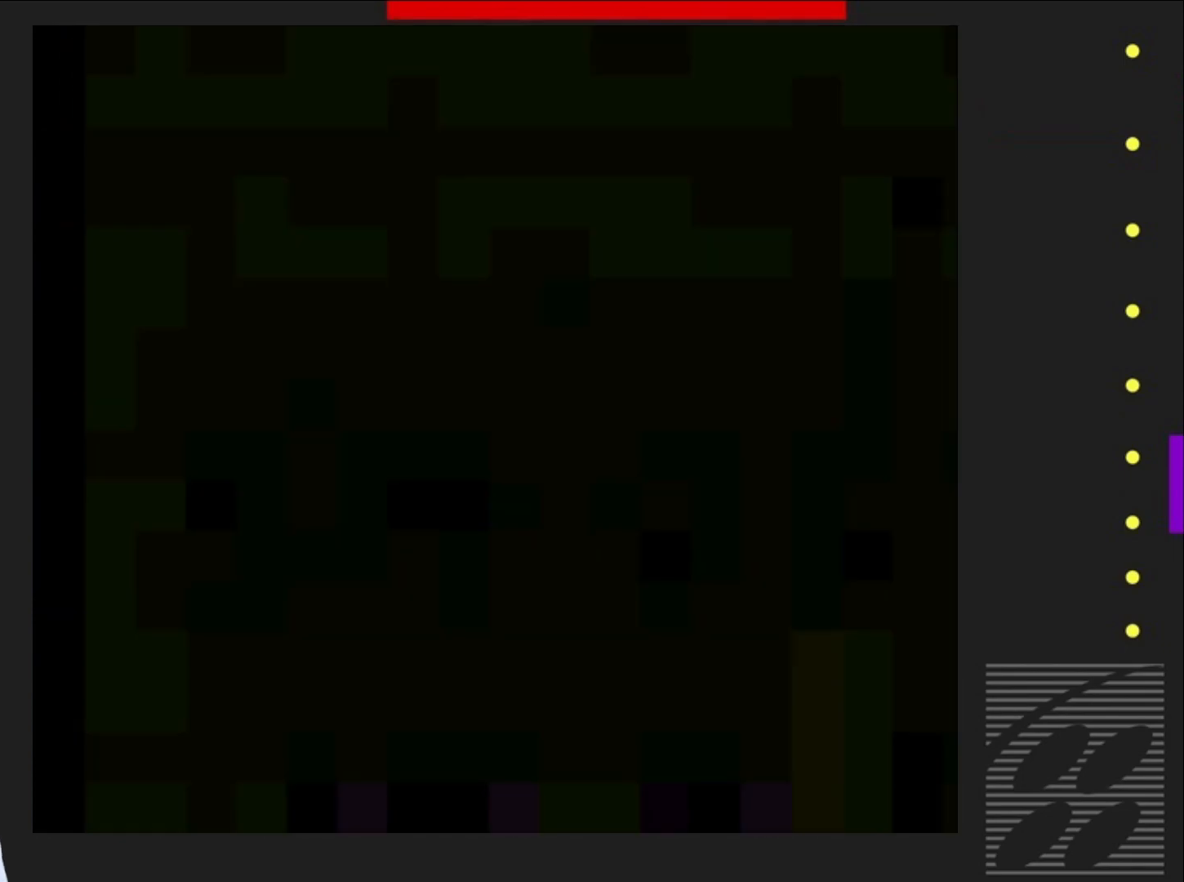
{"buttons": ["SQUARE"], "events": []}
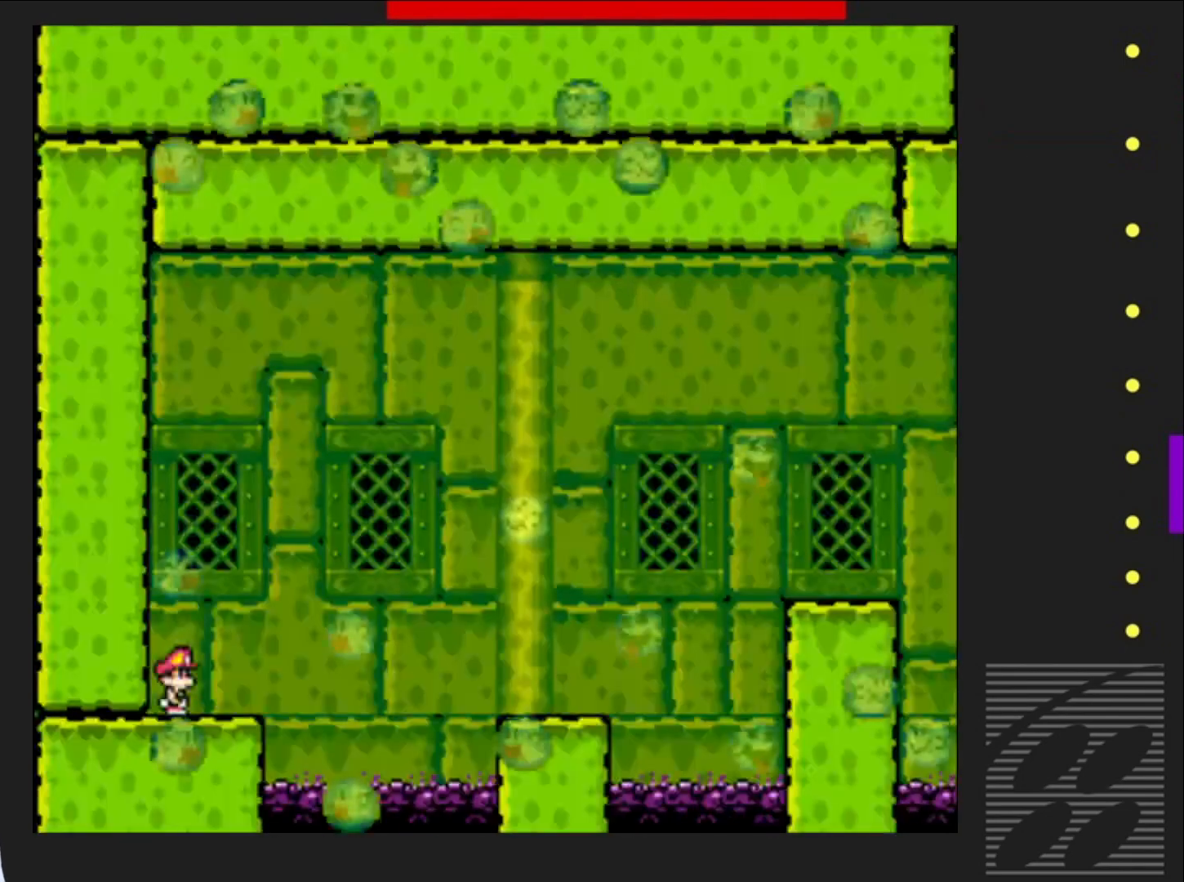
{"buttons": ["SQUARE"], "events": [[317, "DPAD_RIGHT", "down"], [450, "DPAD_RIGHT", "up"]]}
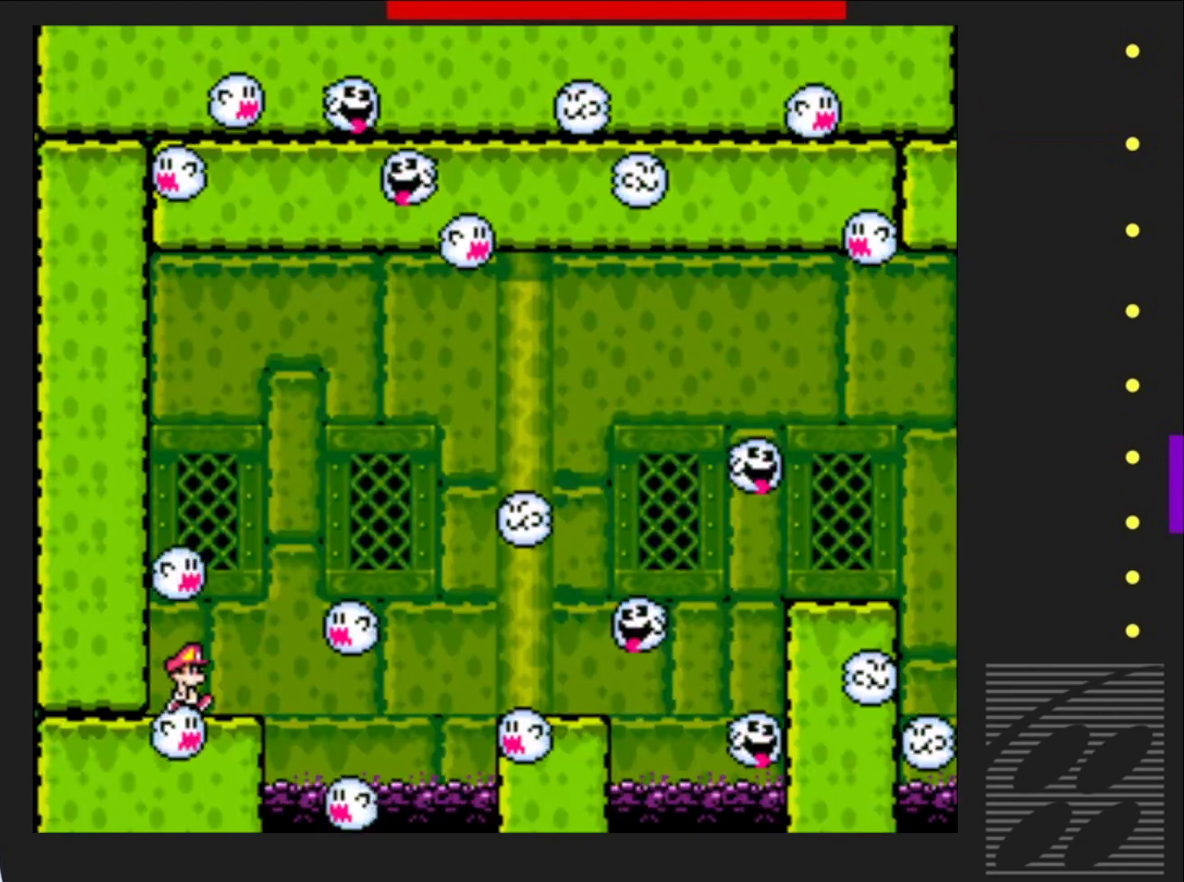
{"buttons": ["SQUARE", "DPAD_RIGHT"], "events": [[333, "DPAD_RIGHT", "down"], [400, "DPAD_RIGHT", "up"], [483, "DPAD_RIGHT", "down"]]}
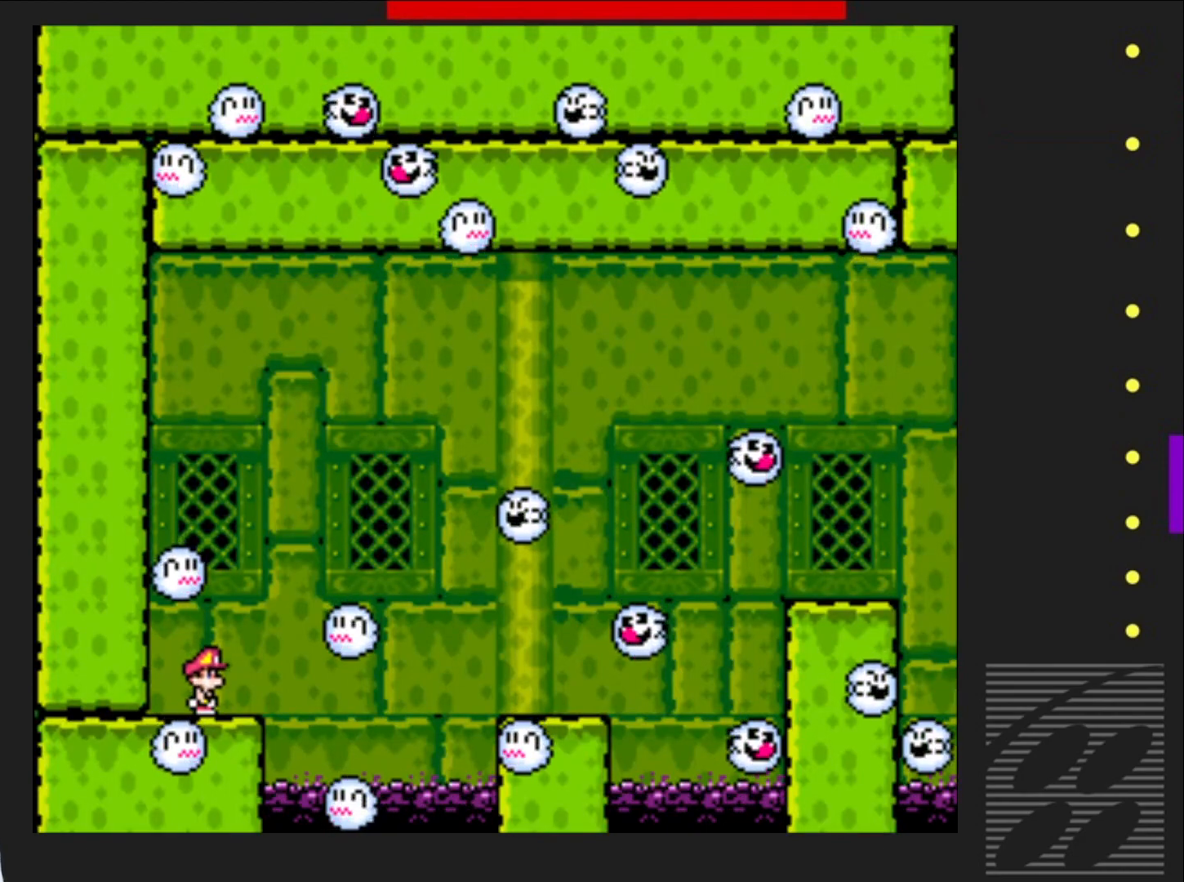
{"buttons": ["SQUARE"], "events": [[50, "DPAD_RIGHT", "up"]]}
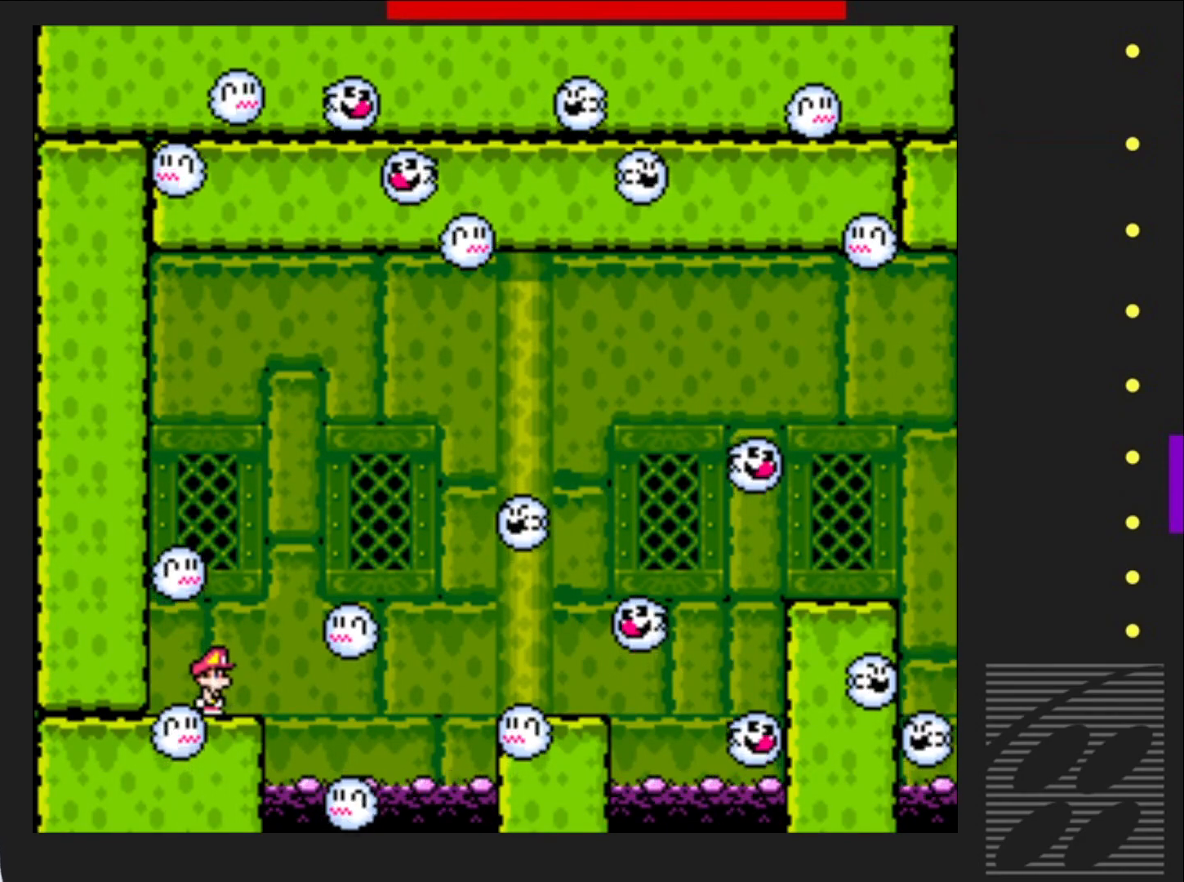
{"buttons": ["SQUARE"], "events": []}
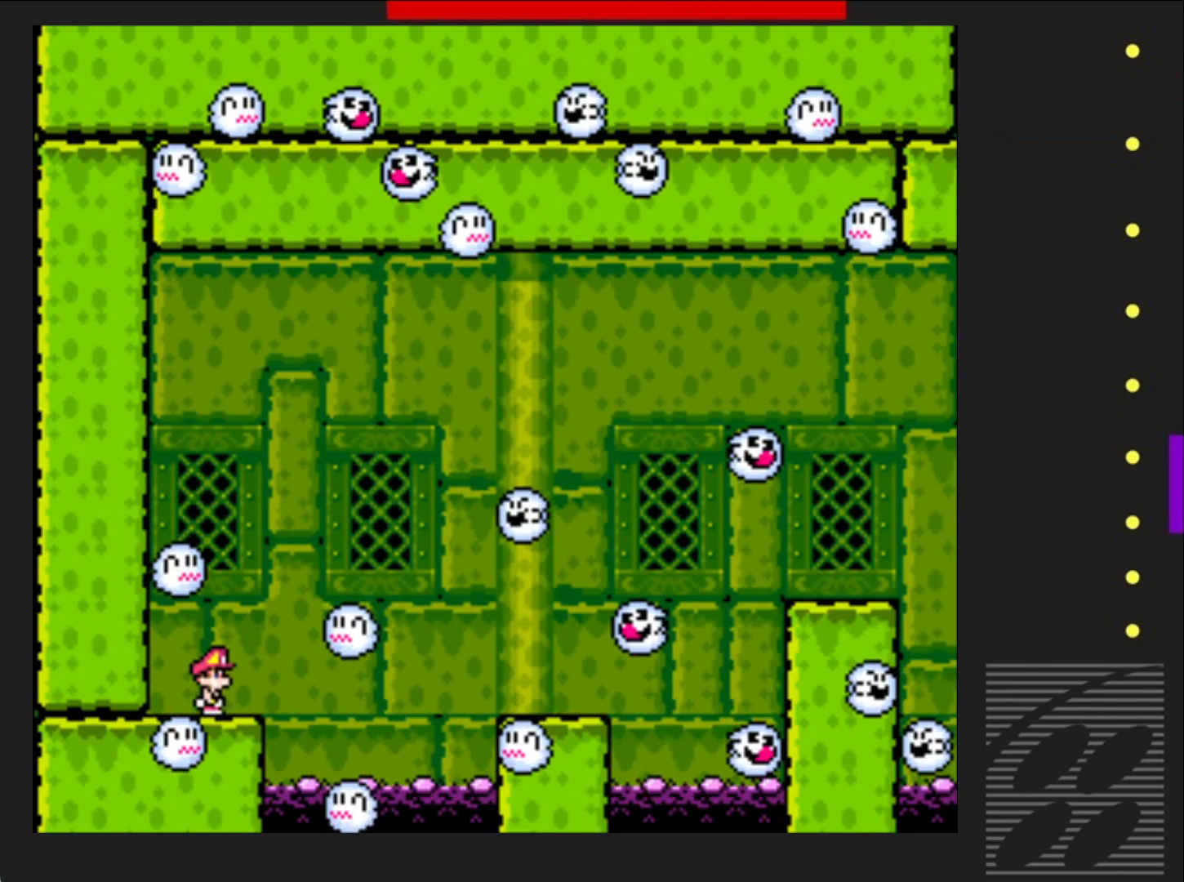
{"buttons": ["SQUARE", "DPAD_RIGHT"], "events": [[500, "DPAD_RIGHT", "down"]]}
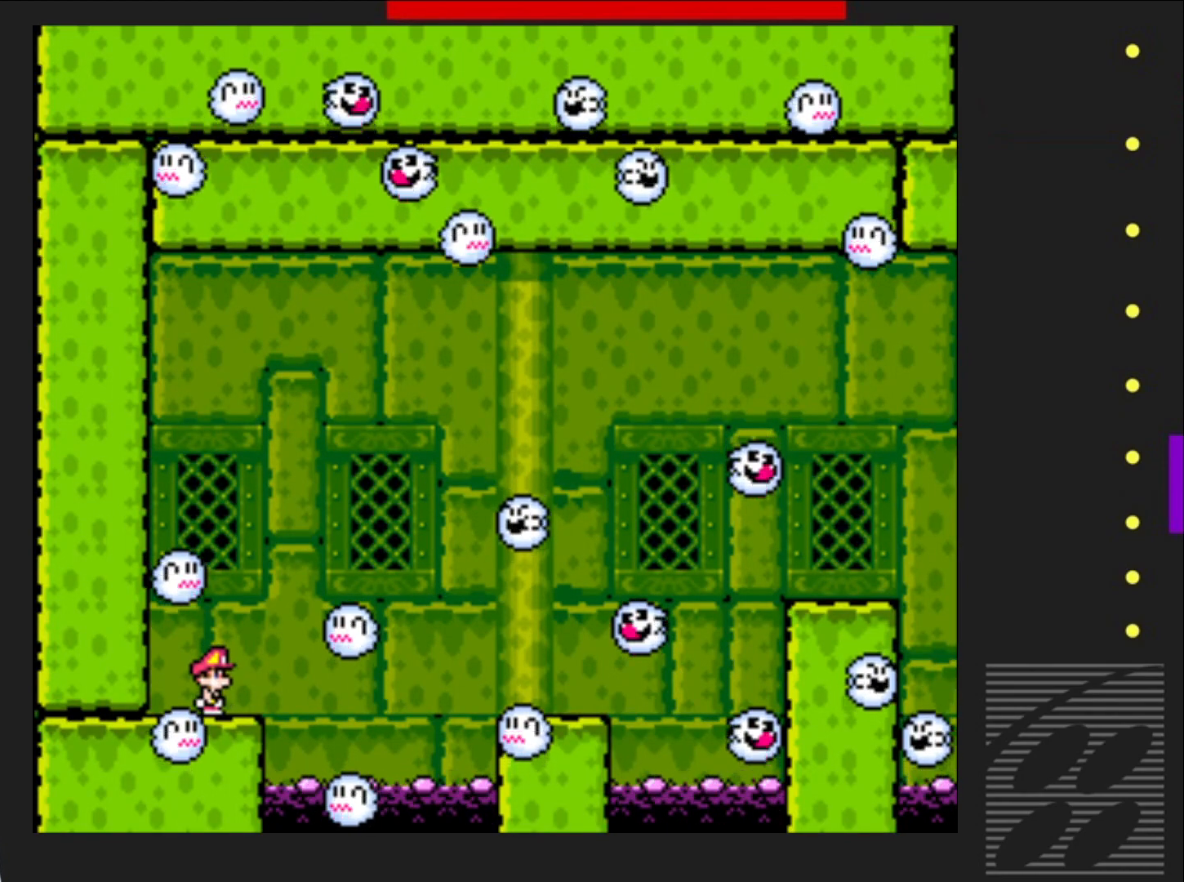
{"buttons": ["CROSS", "SQUARE", "DPAD_RIGHT"], "events": [[183, "CROSS", "down"]]}
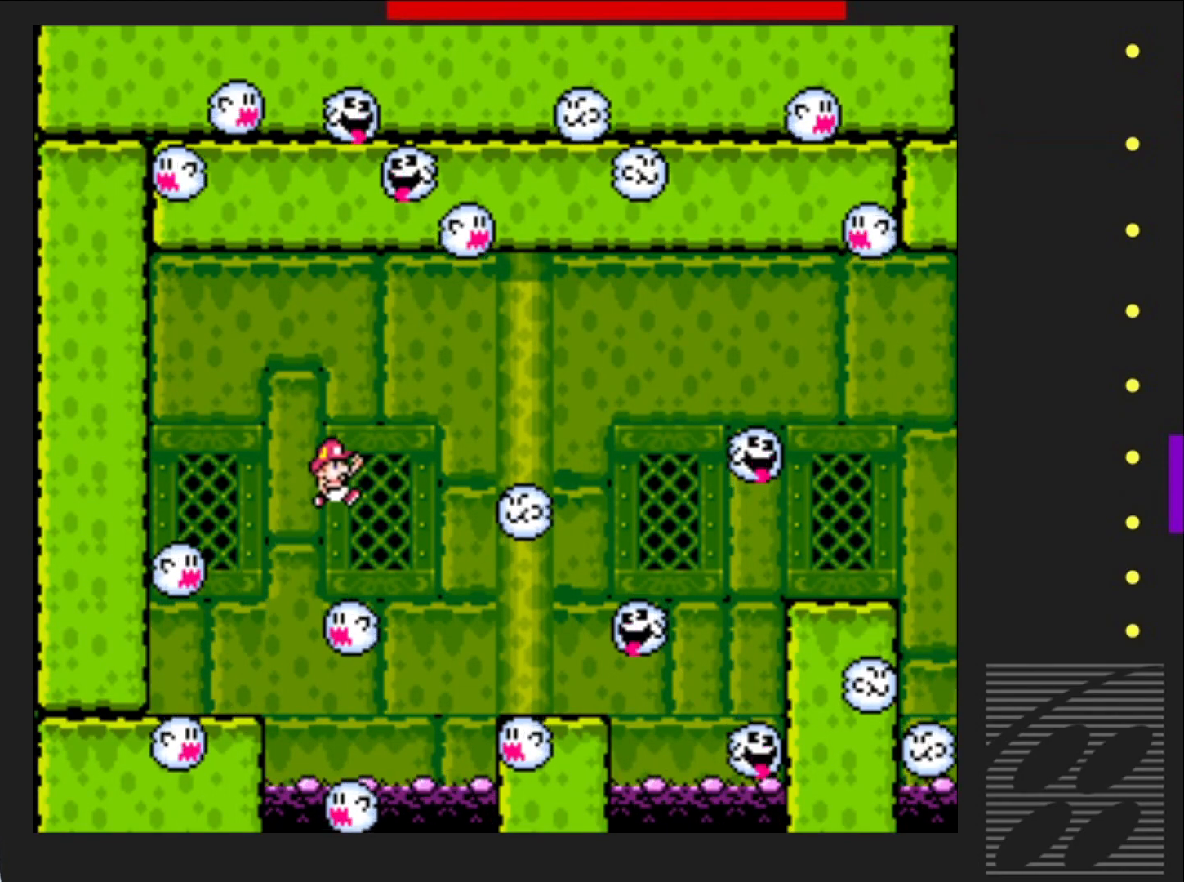
{"buttons": ["CROSS", "SQUARE", "DPAD_RIGHT"], "events": [[133, "DPAD_RIGHT", "up"], [200, "DPAD_LEFT", "down"], [333, "DPAD_LEFT", "up"], [417, "DPAD_RIGHT", "down"]]}
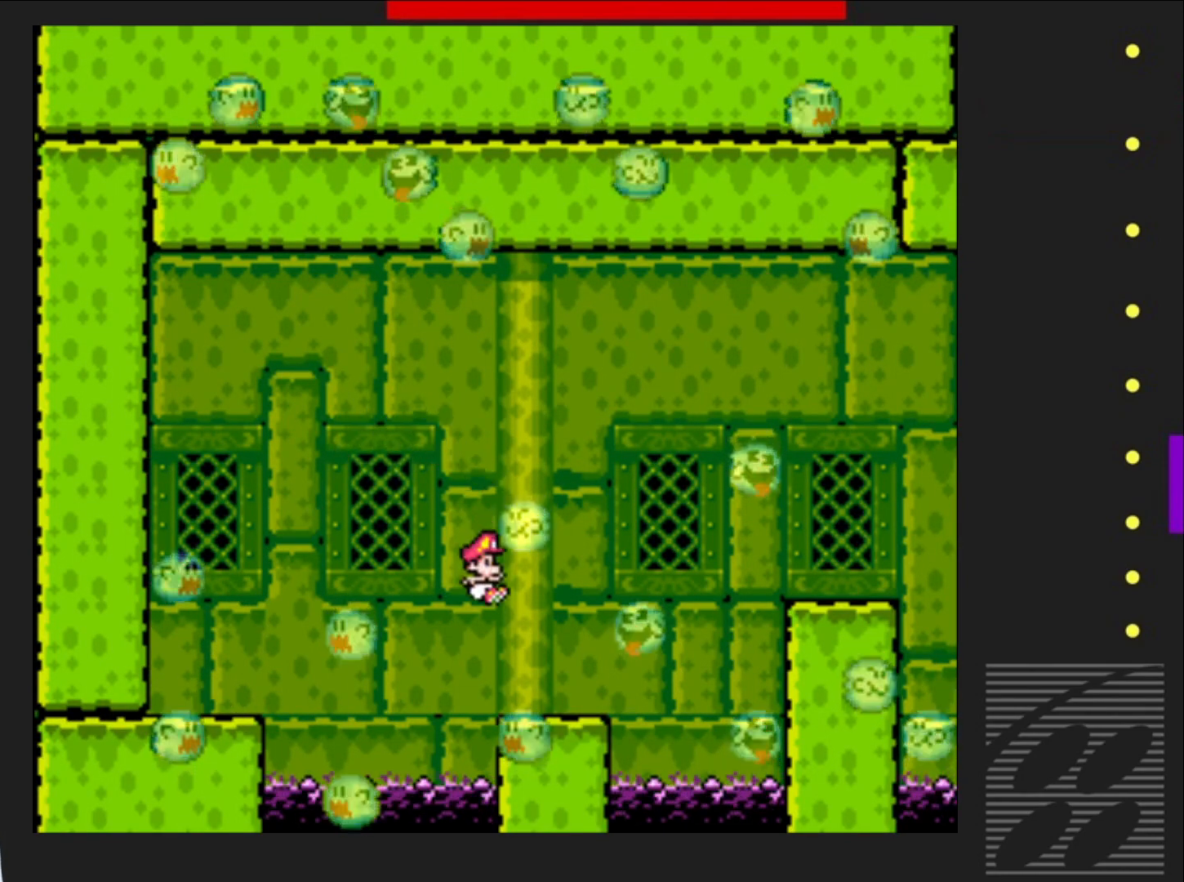
{"buttons": ["SQUARE"], "events": [[117, "DPAD_RIGHT", "up"], [167, "CROSS", "up"], [217, "DPAD_LEFT", "down"], [367, "DPAD_LEFT", "up"]]}